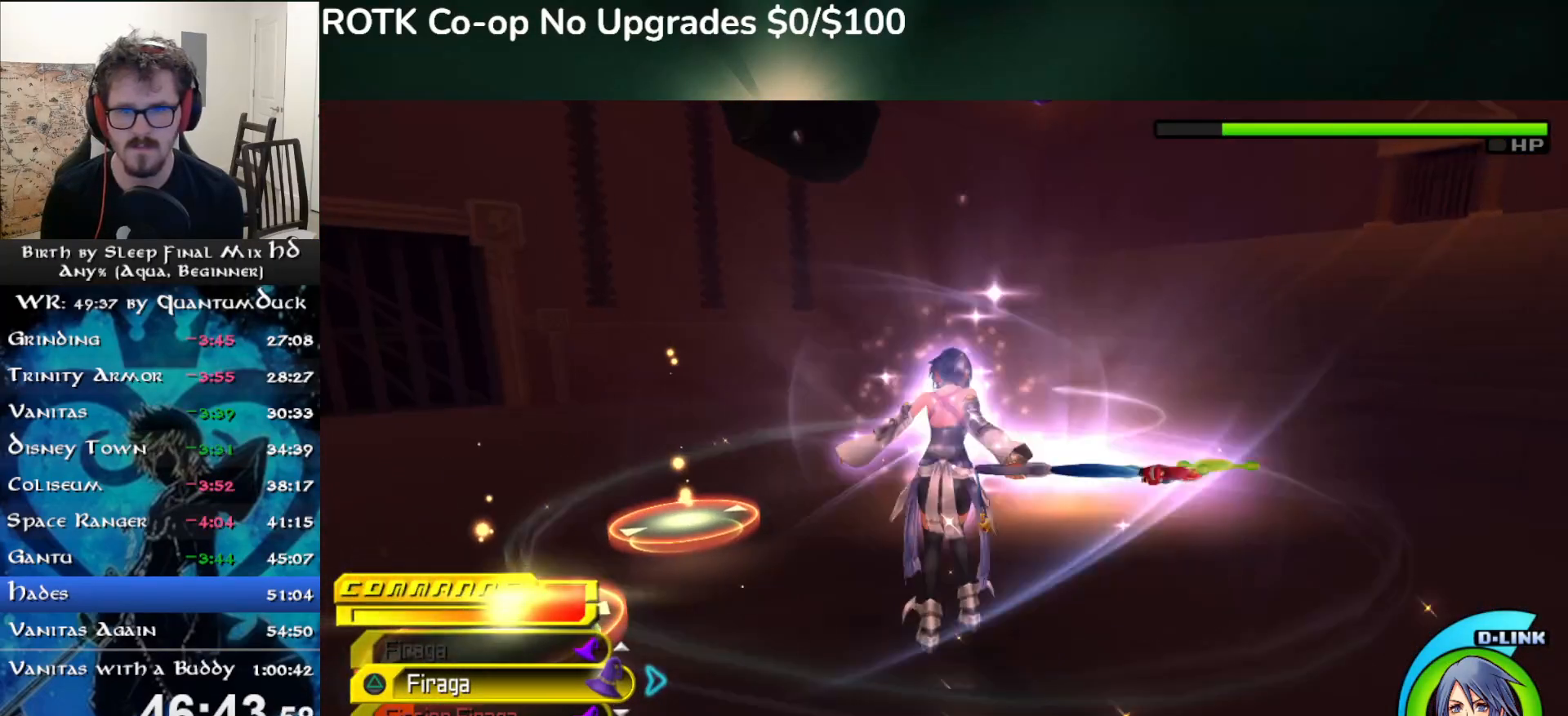
Gameplay with a controller (PlayStation layout); each line is a JSON object with the inputs held at the frame after it (dt_ms = milliseconds from this image to that frame). "events" lists button and stick changes between this image and that frame as [ms after this image, input, new state], when the widget could be followed in between. Not read: L1.
{"dt_ms": 500, "buttons": [], "left_stick": "up", "right_stick": "center", "events": [[67, "SQUARE", "down"], [150, "SQUARE", "up"], [217, "SQUARE", "down"], [300, "SQUARE", "up"], [383, "SQUARE", "down"], [500, "SQUARE", "up"]]}
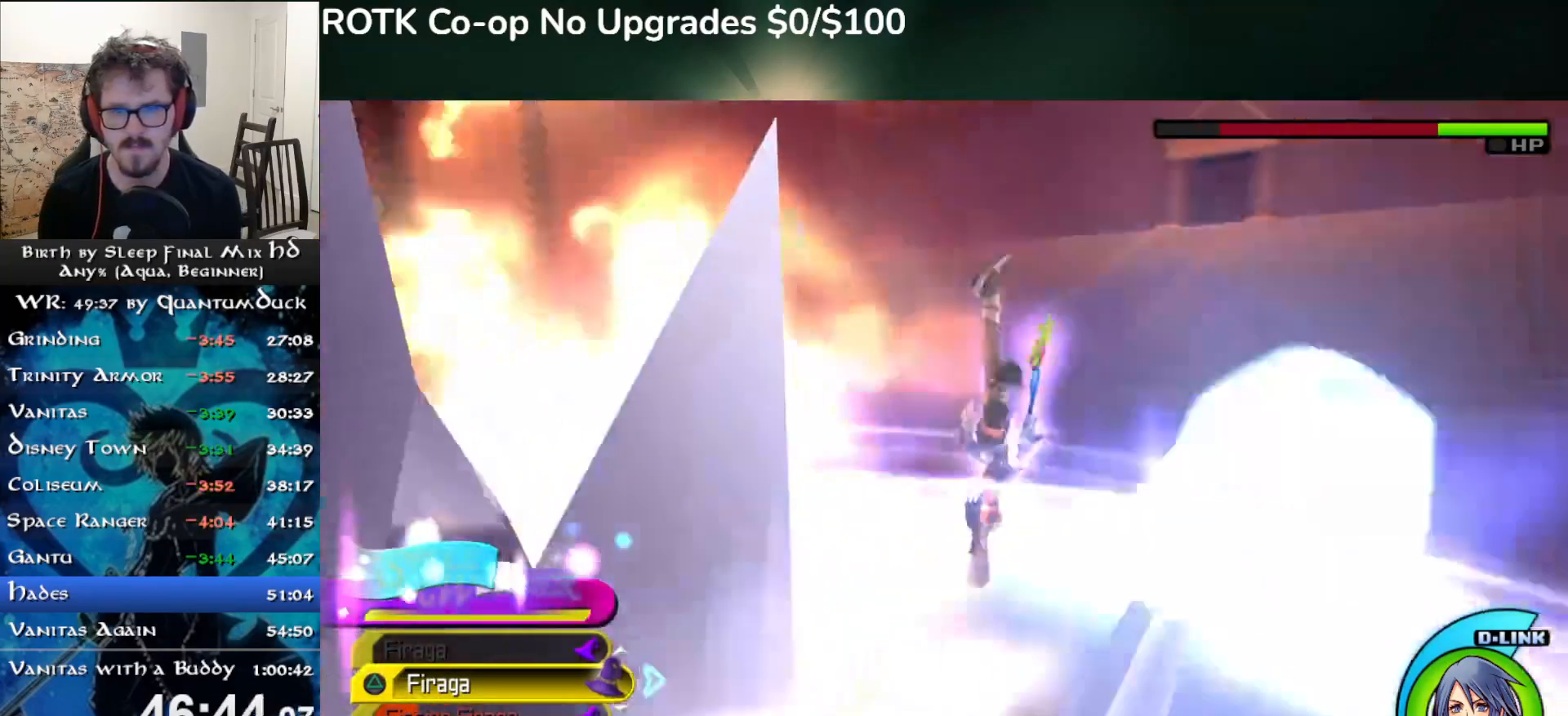
{"dt_ms": 500, "buttons": ["SQUARE"], "left_stick": "up", "right_stick": "center", "events": [[117, "right_stick", "left"], [133, "SQUARE", "down"], [233, "SQUARE", "up"], [317, "SQUARE", "down"], [417, "right_stick", "center"], [433, "SQUARE", "up"], [500, "SQUARE", "down"]]}
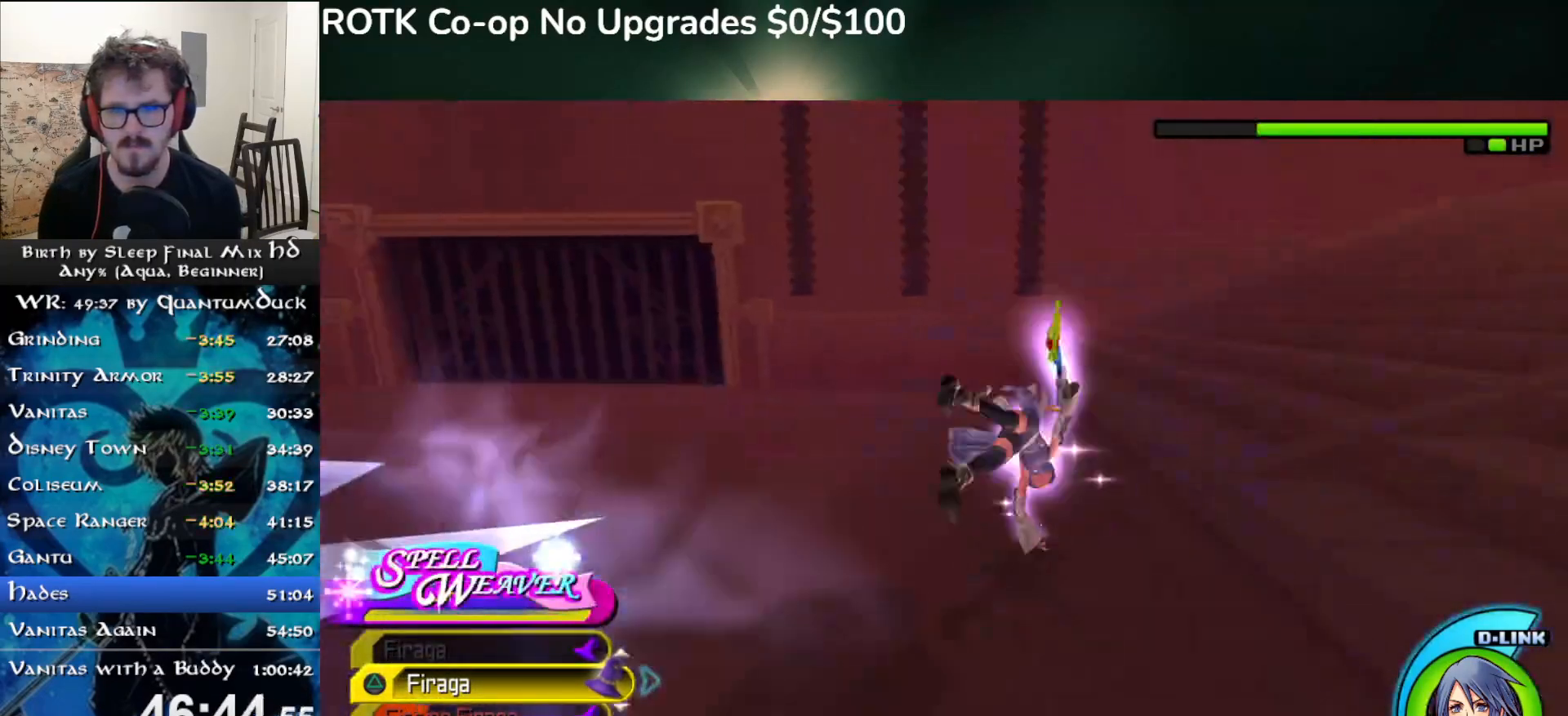
{"dt_ms": 500, "buttons": [], "left_stick": "right", "right_stick": "left", "events": [[100, "SQUARE", "up"], [117, "left_stick", "up-right"], [250, "right_stick", "left"], [317, "left_stick", "right"]]}
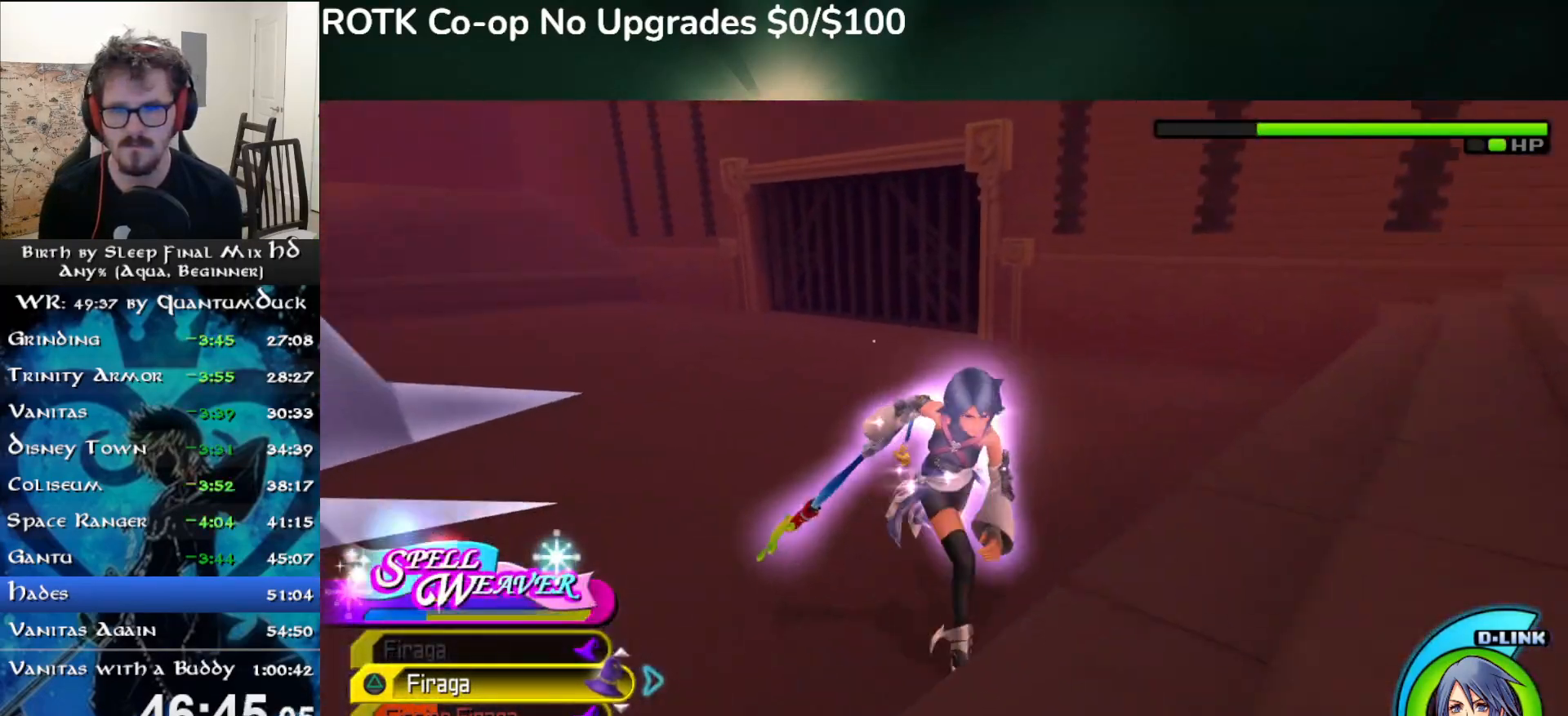
{"dt_ms": 500, "buttons": [], "left_stick": "left", "right_stick": "center", "events": [[33, "left_stick", "down-left"], [50, "right_stick", "center"], [150, "left_stick", "up-left"], [183, "CIRCLE", "down"], [283, "CIRCLE", "up"], [500, "left_stick", "left"]]}
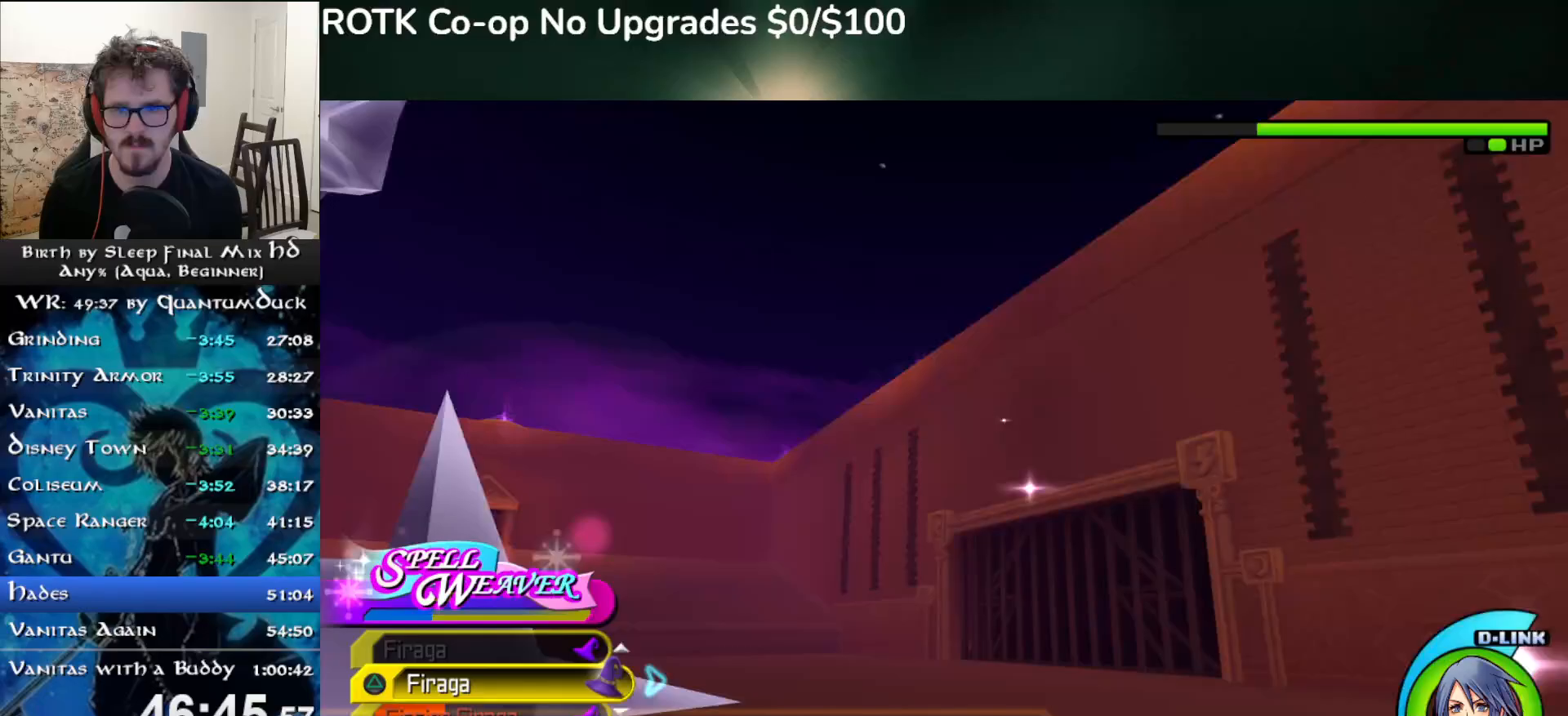
{"dt_ms": 500, "buttons": [], "left_stick": "up", "right_stick": "left", "events": [[33, "TRIANGLE", "down"], [133, "TRIANGLE", "up"], [167, "left_stick", "up-left"], [167, "right_stick", "left"], [233, "TRIANGLE", "down"], [317, "TRIANGLE", "up"], [400, "TRIANGLE", "down"], [483, "TRIANGLE", "up"], [500, "left_stick", "up"]]}
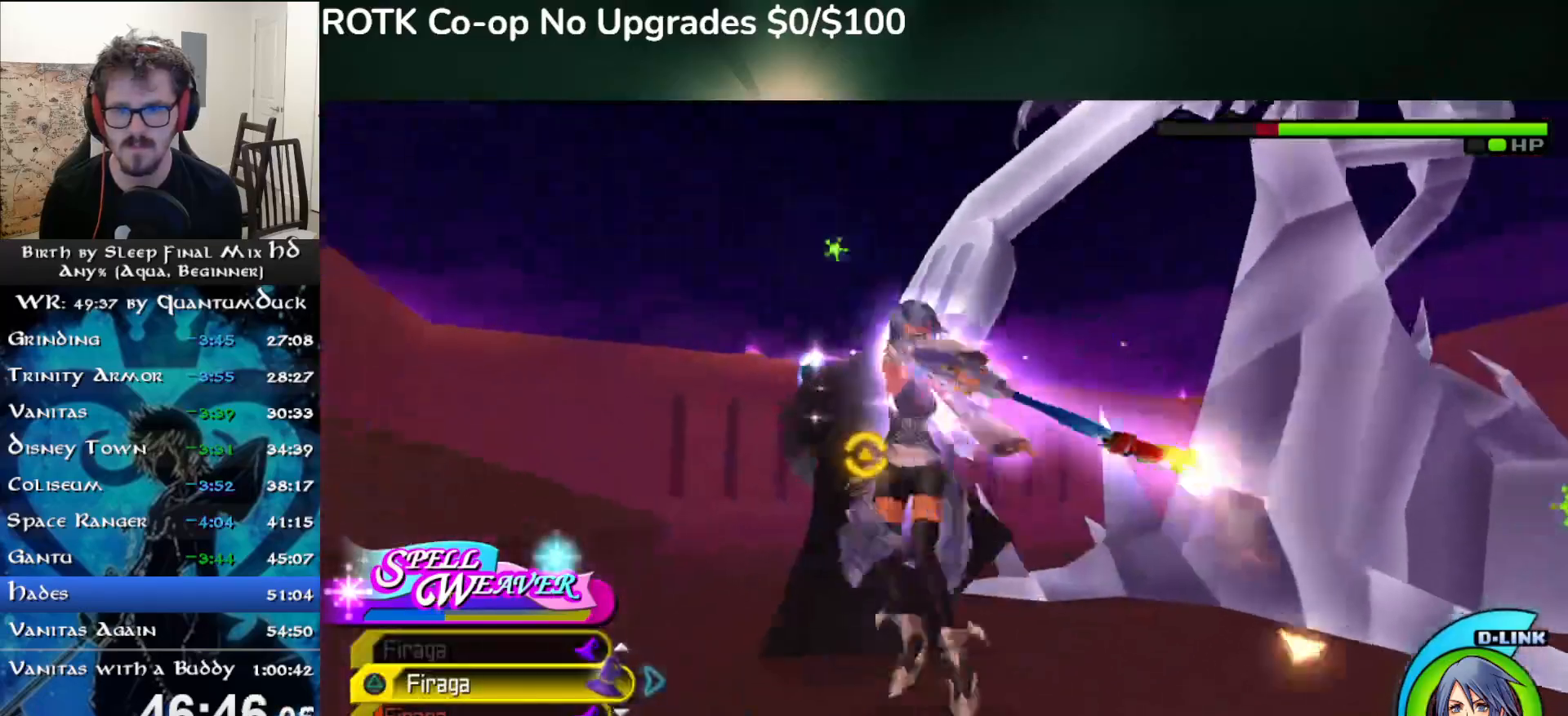
{"dt_ms": 500, "buttons": [], "left_stick": "up", "right_stick": "center", "events": [[33, "right_stick", "center"], [50, "TRIANGLE", "down"], [150, "TRIANGLE", "up"], [217, "TRIANGLE", "down"], [300, "TRIANGLE", "up"], [450, "SQUARE", "down"], [500, "SQUARE", "up"]]}
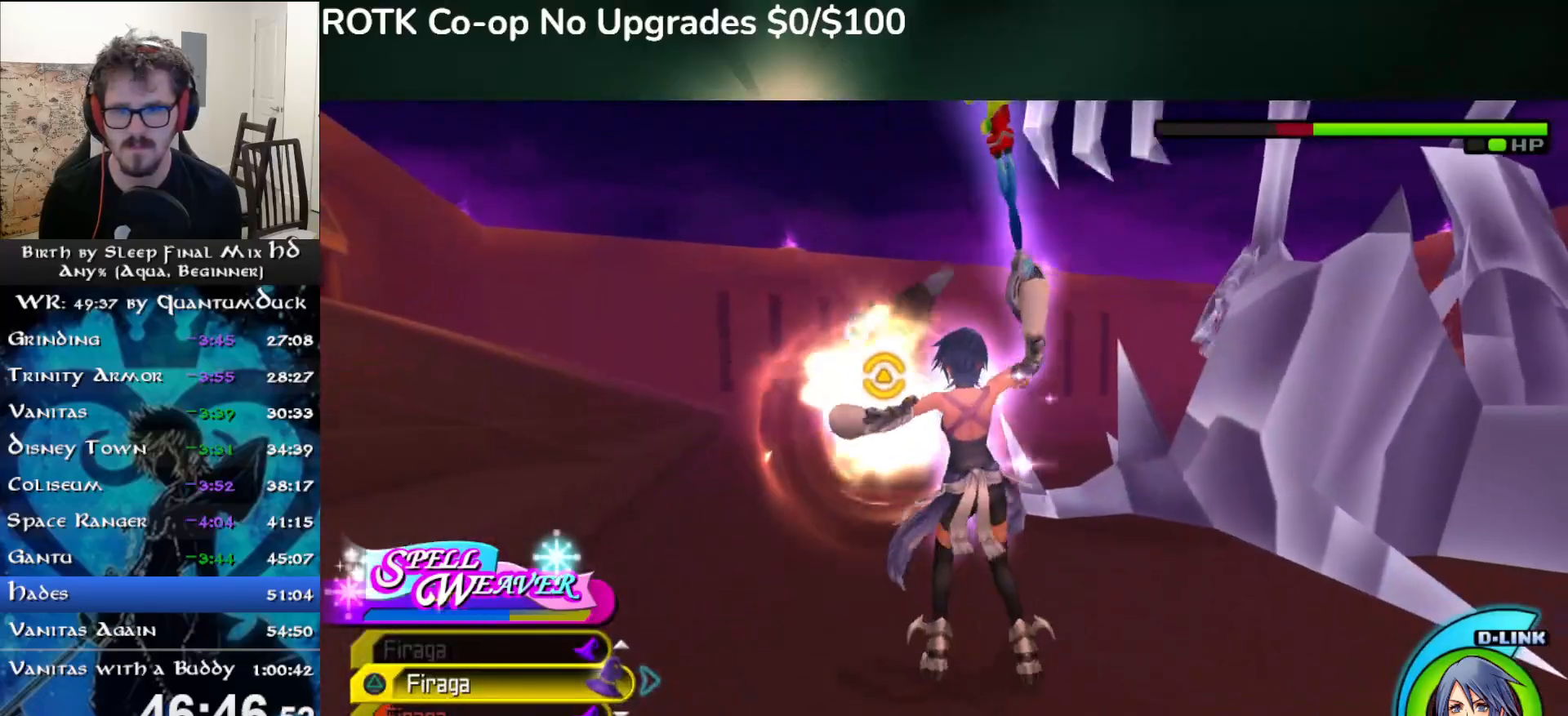
{"dt_ms": 500, "buttons": ["SQUARE"], "left_stick": "up", "right_stick": "center", "events": [[100, "SQUARE", "down"], [183, "SQUARE", "up"], [267, "SQUARE", "down"], [350, "SQUARE", "up"], [417, "SQUARE", "down"]]}
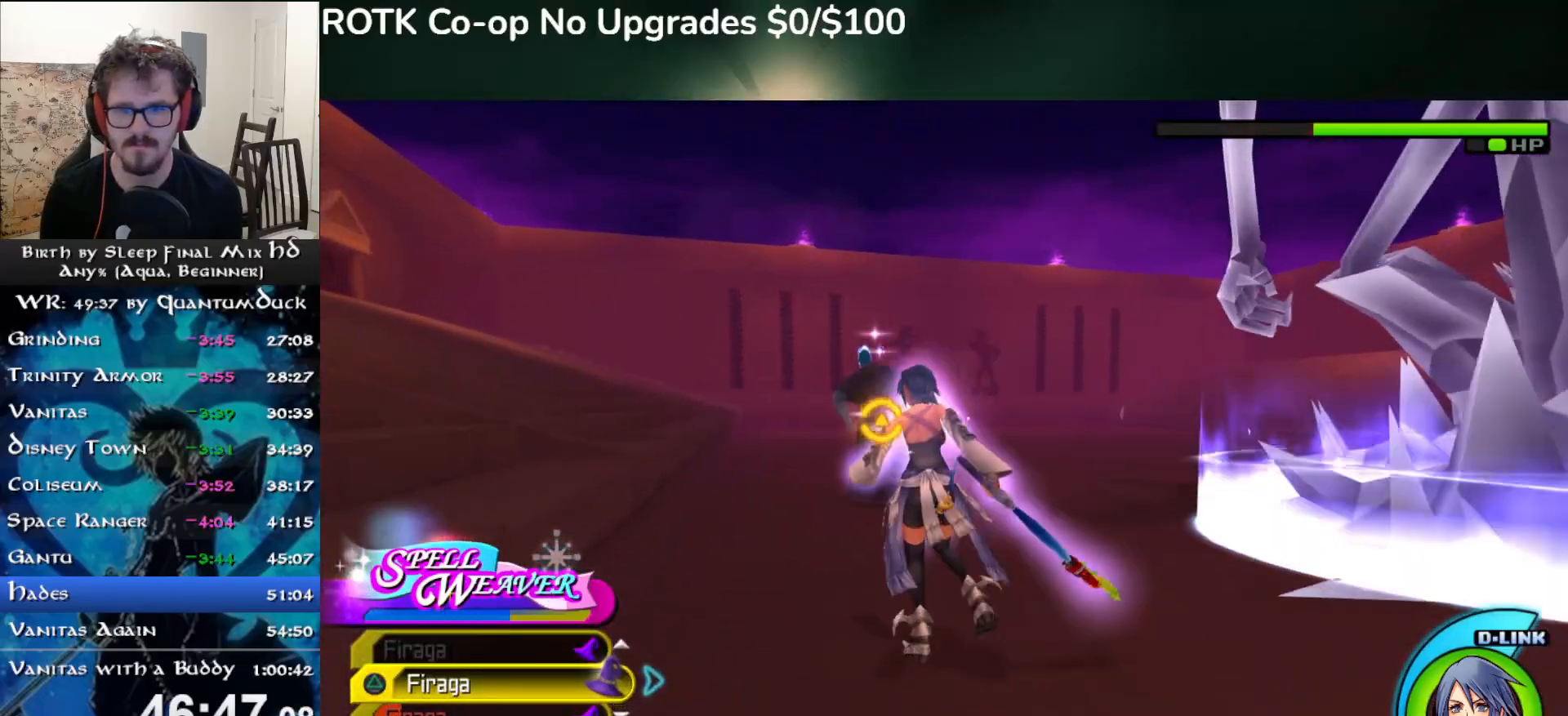
{"dt_ms": 500, "buttons": [], "left_stick": "up", "right_stick": "center", "events": [[17, "SQUARE", "up"], [100, "SQUARE", "down"], [183, "SQUARE", "up"], [283, "SQUARE", "down"], [400, "SQUARE", "up"]]}
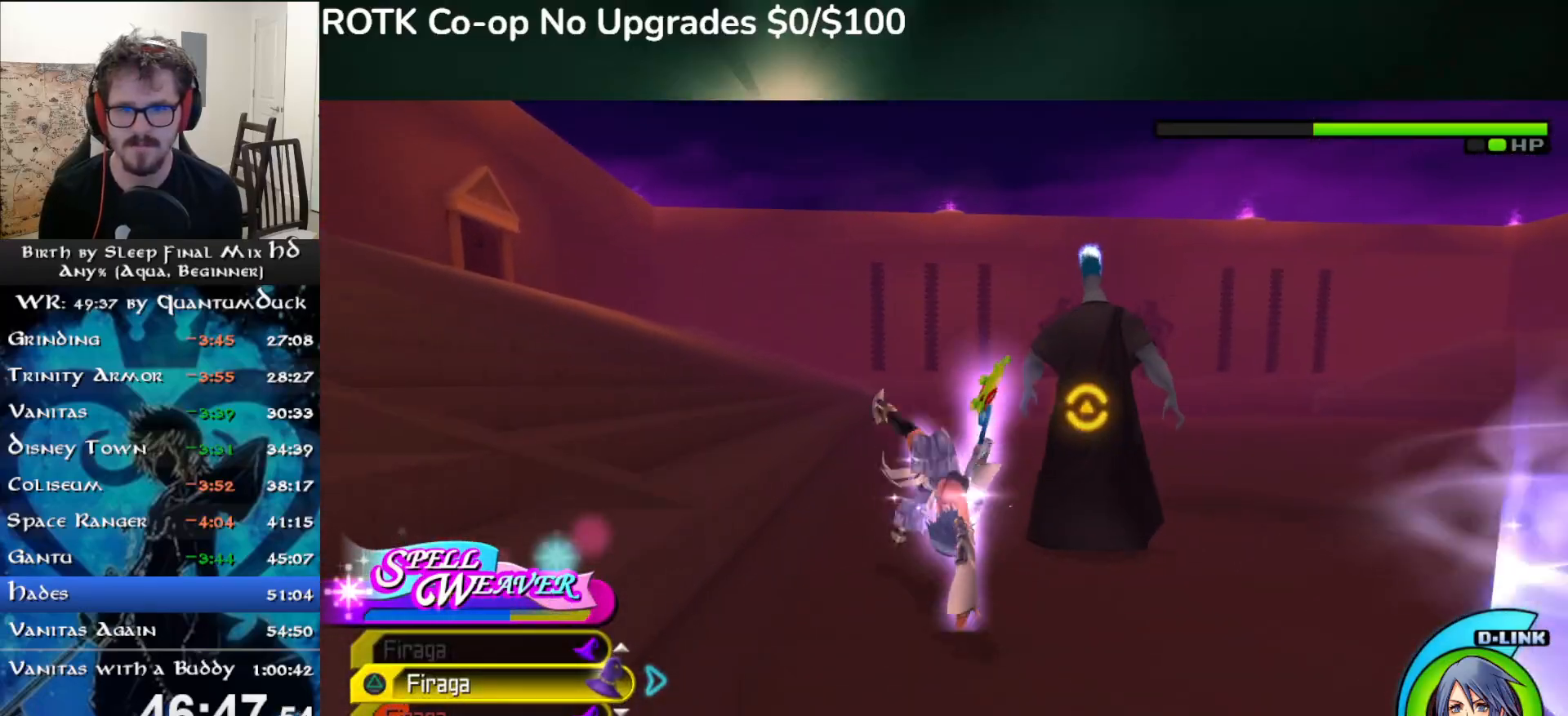
{"dt_ms": 500, "buttons": [], "left_stick": "up", "right_stick": "right", "events": [[67, "right_stick", "right"], [283, "CIRCLE", "down"], [383, "CIRCLE", "up"]]}
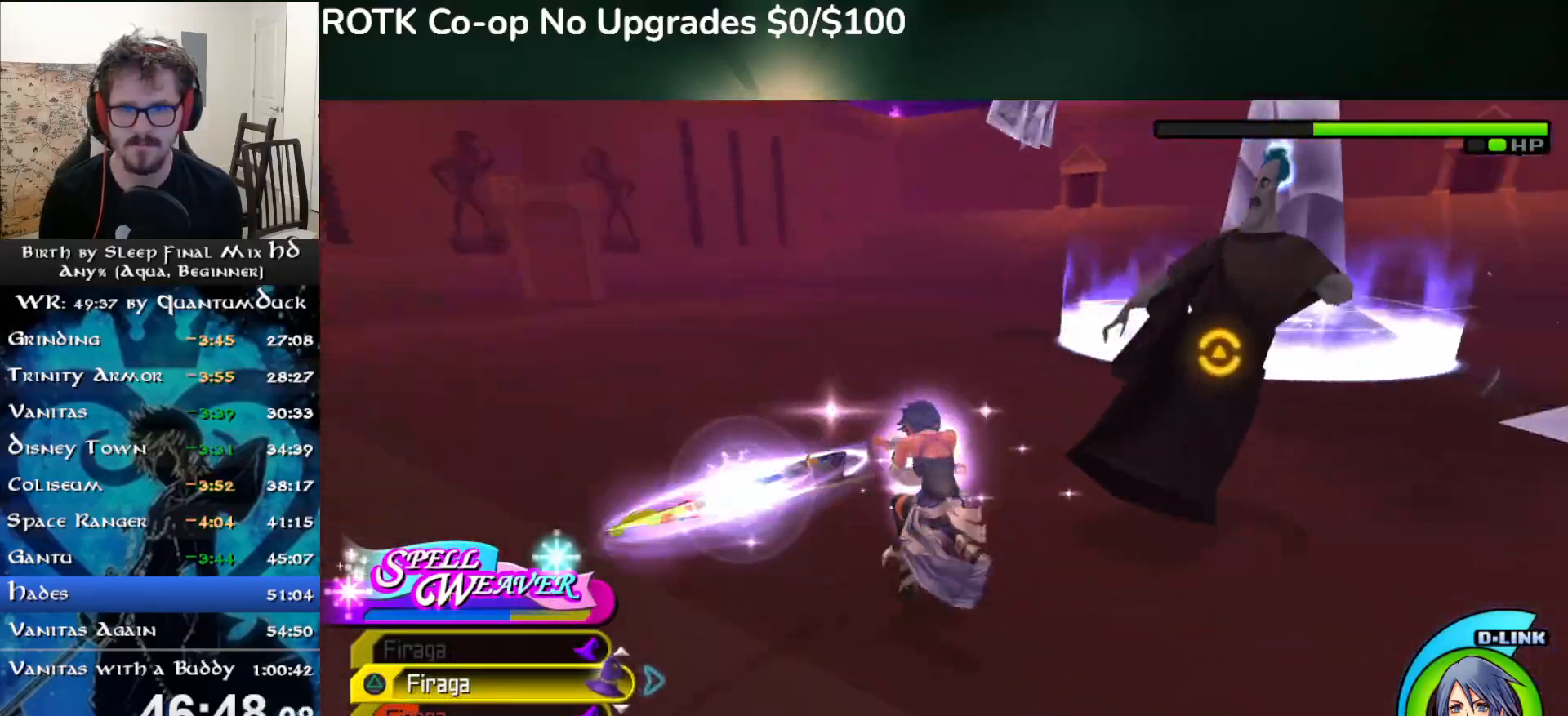
{"dt_ms": 500, "buttons": ["TRIANGLE"], "left_stick": "up", "right_stick": "center", "events": [[67, "TRIANGLE", "down"], [100, "right_stick", "center"], [167, "TRIANGLE", "up"], [250, "TRIANGLE", "down"], [333, "TRIANGLE", "up"], [417, "TRIANGLE", "down"]]}
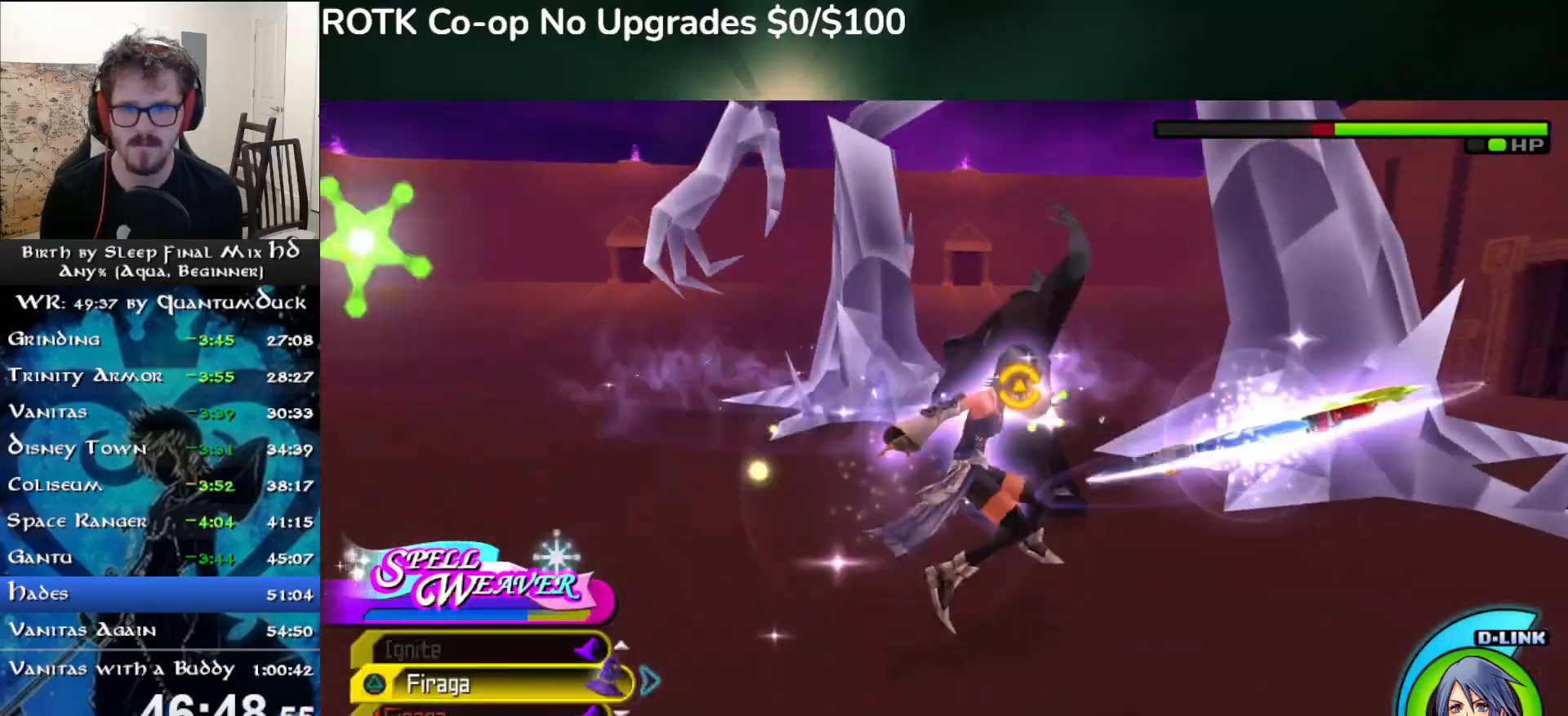
{"dt_ms": 500, "buttons": [], "left_stick": "up", "right_stick": "center", "events": [[17, "TRIANGLE", "up"], [83, "TRIANGLE", "down"], [300, "TRIANGLE", "up"]]}
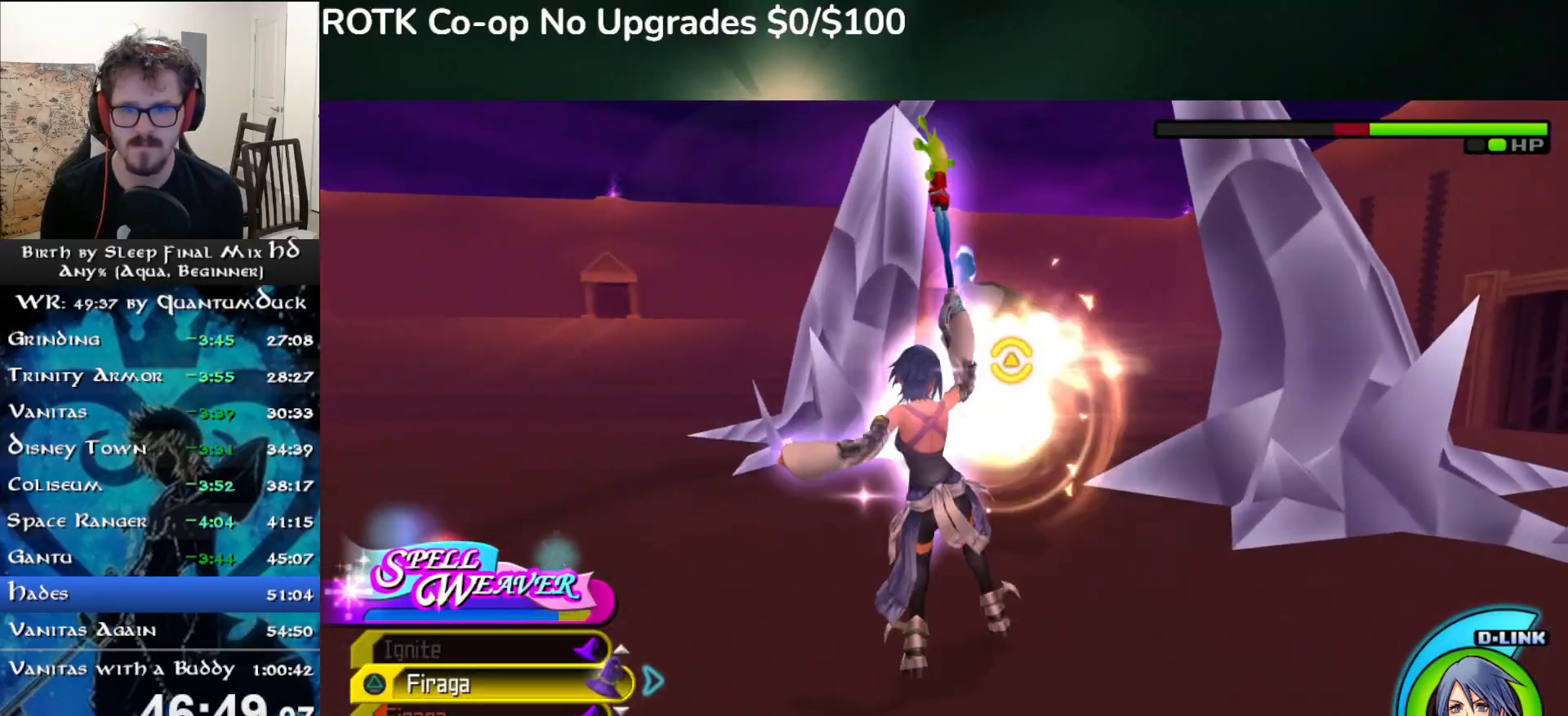
{"dt_ms": 500, "buttons": [], "left_stick": "up", "right_stick": "center", "events": [[33, "SQUARE", "down"], [100, "SQUARE", "up"], [350, "TRIANGLE", "down"], [433, "TRIANGLE", "up"]]}
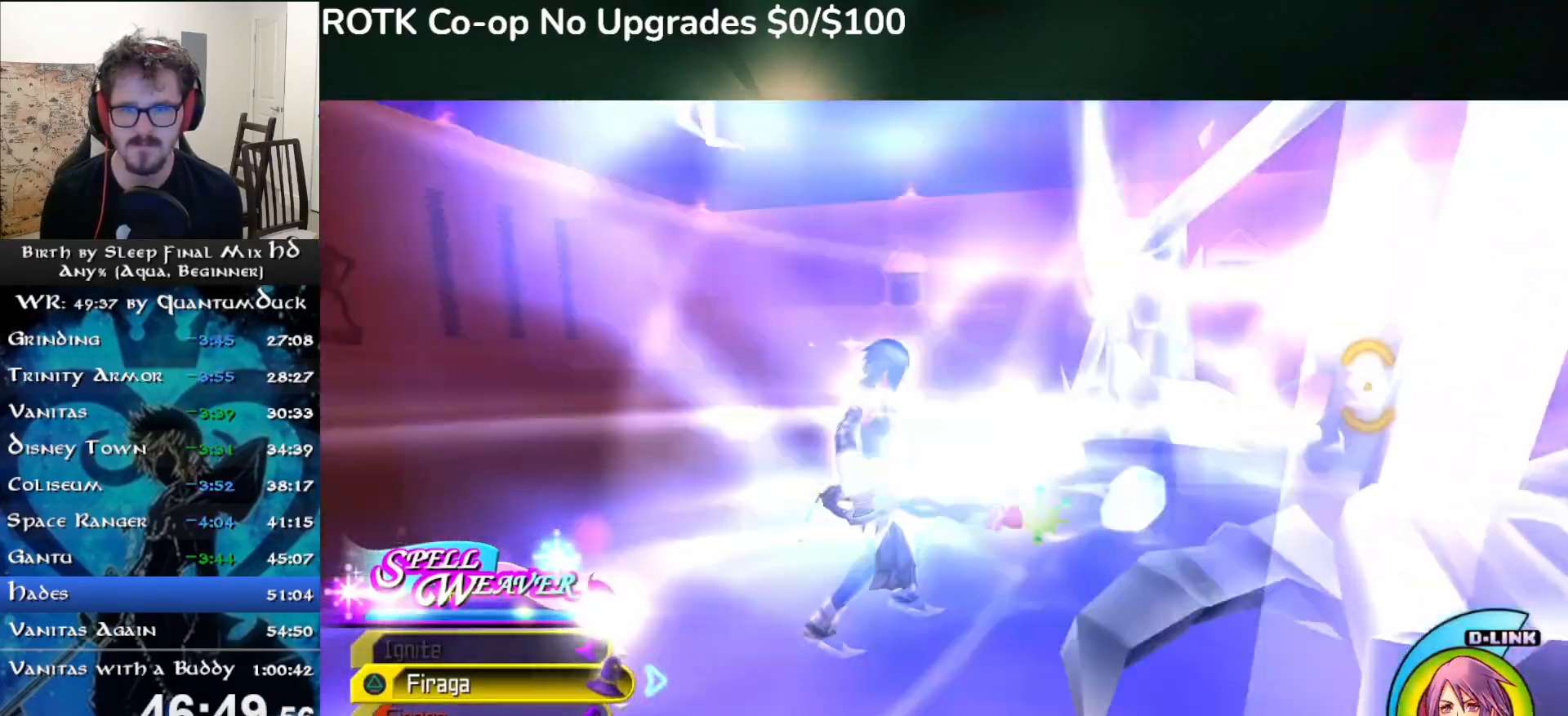
{"dt_ms": 500, "buttons": ["SQUARE"], "left_stick": "up", "right_stick": "right", "events": [[17, "TRIANGLE", "down"], [100, "TRIANGLE", "up"], [267, "right_stick", "right"], [500, "SQUARE", "down"]]}
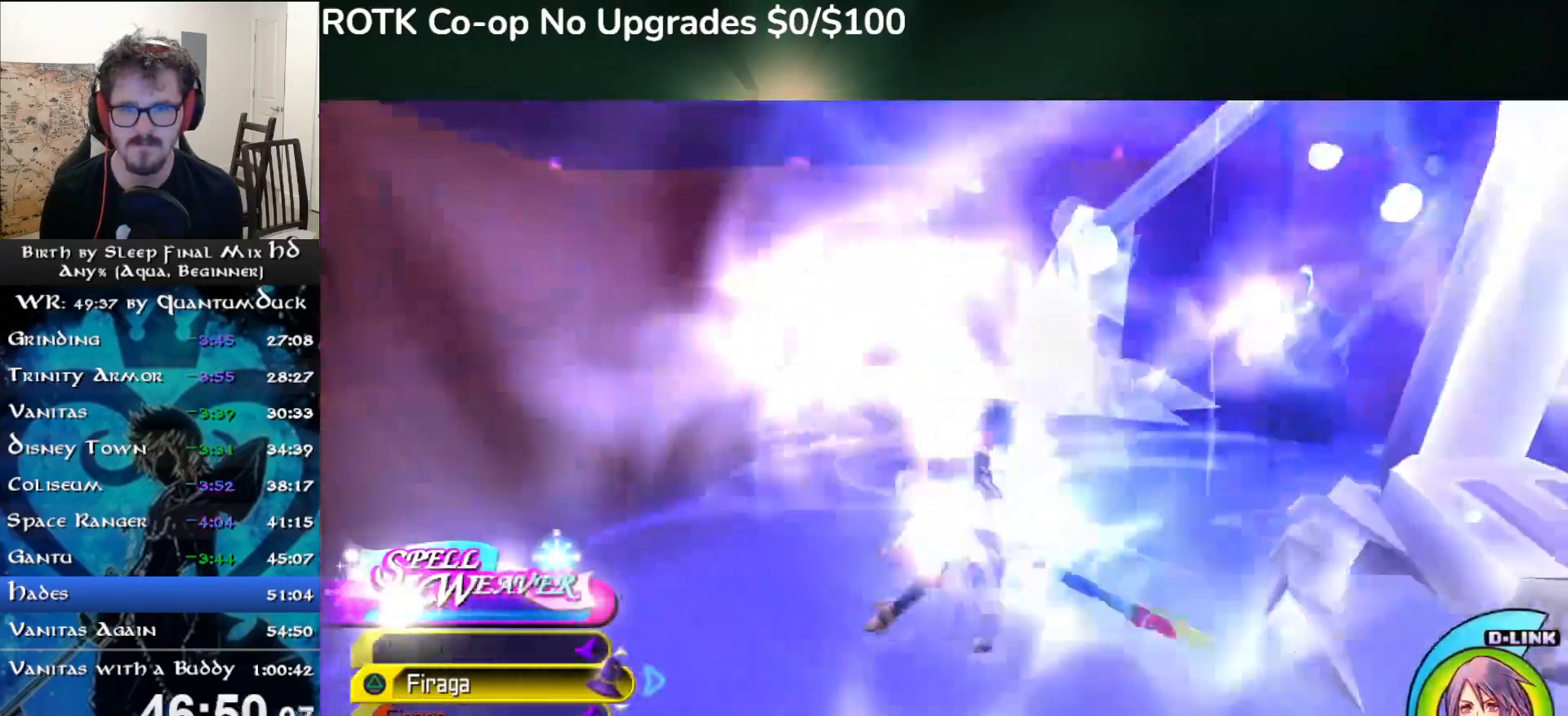
{"dt_ms": 500, "buttons": [], "left_stick": "up", "right_stick": "center", "events": [[67, "SQUARE", "up"], [100, "right_stick", "center"], [133, "SQUARE", "down"], [233, "SQUARE", "up"], [317, "SQUARE", "down"], [417, "SQUARE", "up"]]}
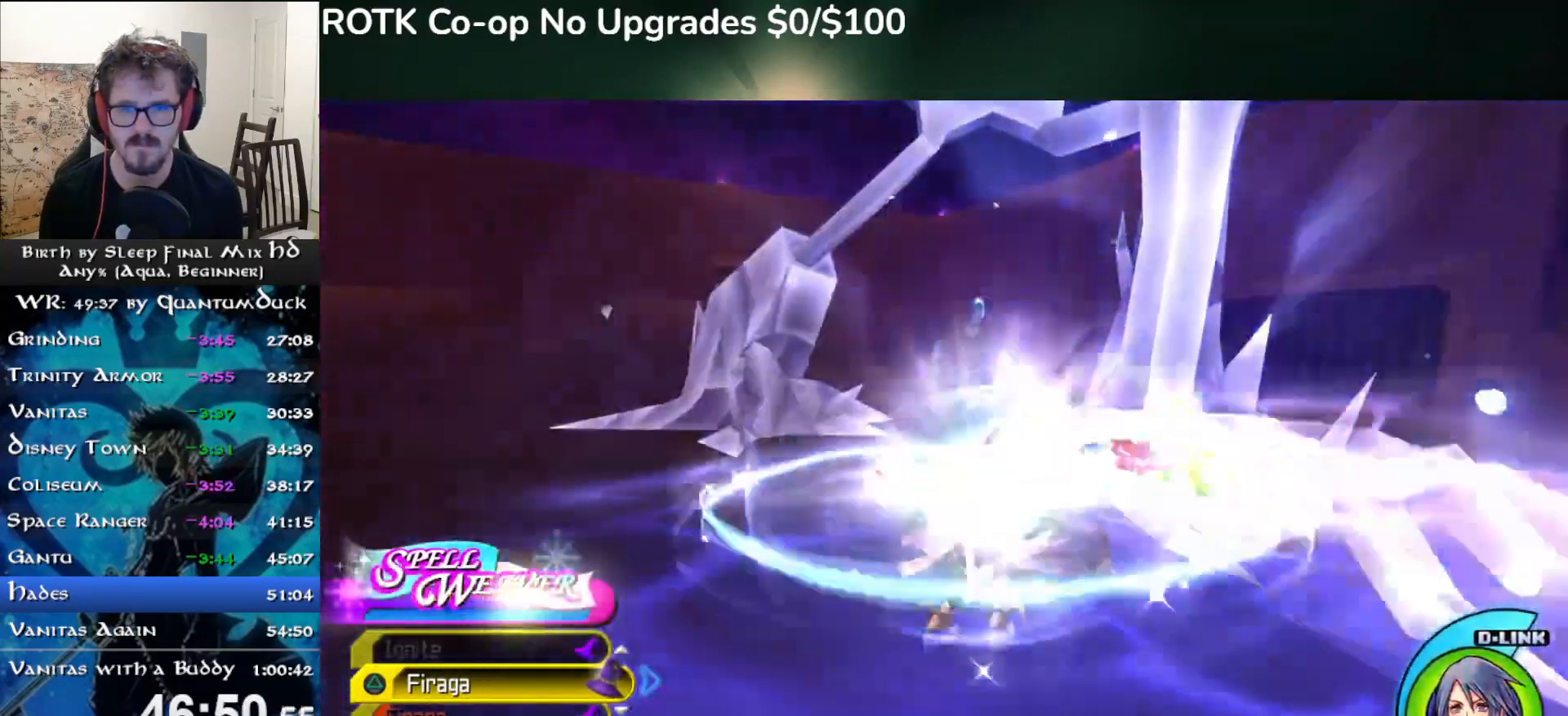
{"dt_ms": 500, "buttons": [], "left_stick": "up", "right_stick": "center", "events": [[17, "SQUARE", "down"], [117, "SQUARE", "up"], [217, "SQUARE", "down"], [283, "SQUARE", "up"], [383, "SQUARE", "down"], [450, "SQUARE", "up"]]}
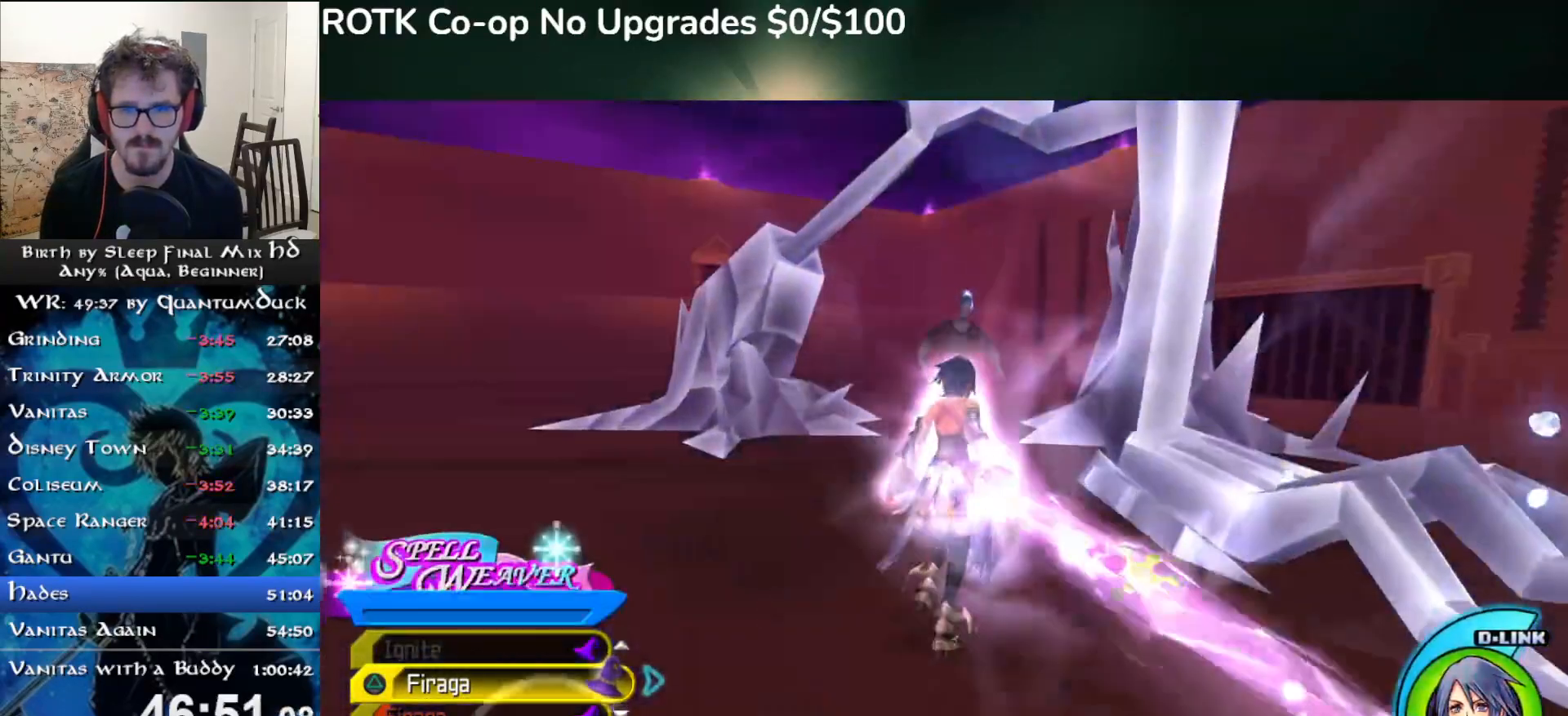
{"dt_ms": 500, "buttons": ["TRIANGLE"], "left_stick": "up", "right_stick": "center", "events": [[33, "SQUARE", "down"], [83, "SQUARE", "up"], [350, "TRIANGLE", "down"], [433, "TRIANGLE", "up"], [500, "TRIANGLE", "down"]]}
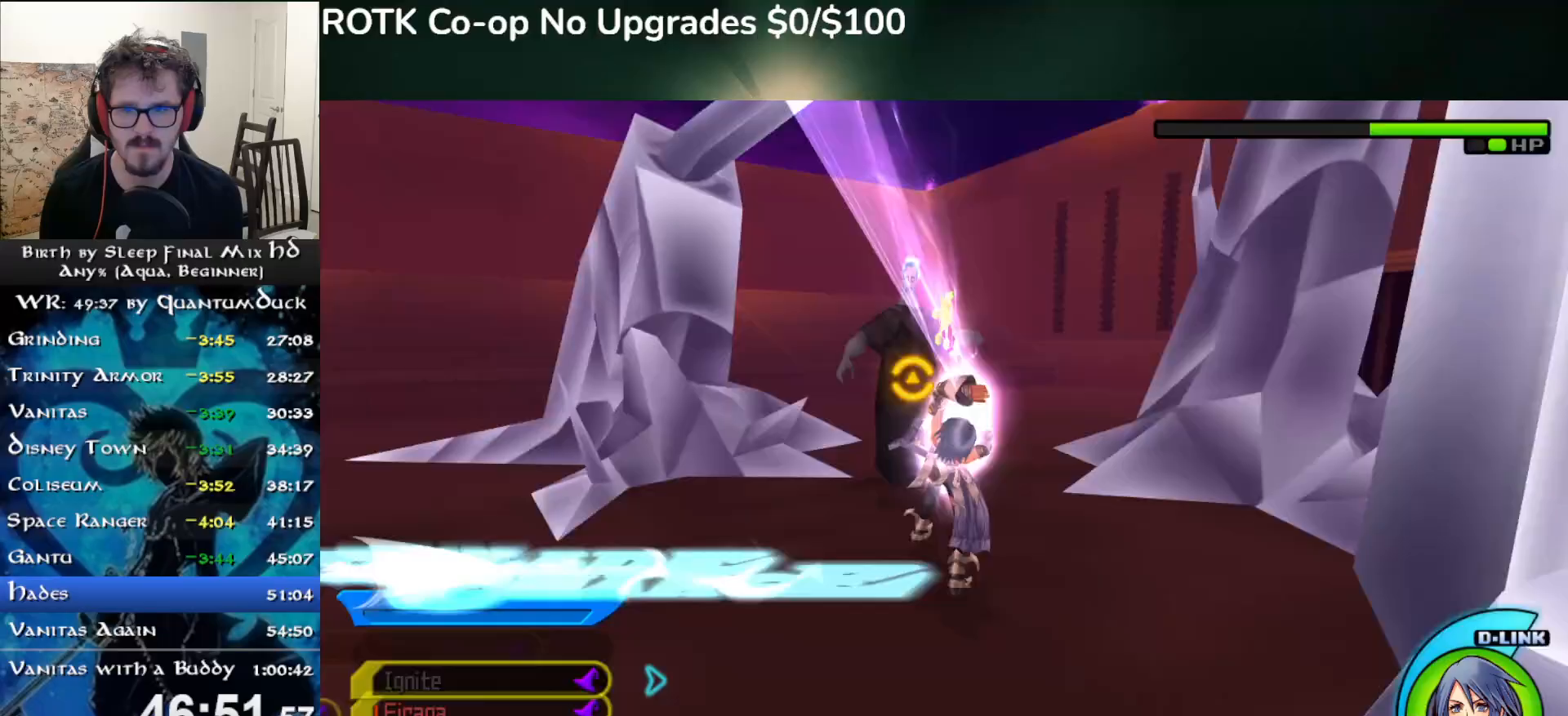
{"dt_ms": 500, "buttons": [], "left_stick": "up", "right_stick": "center", "events": [[100, "TRIANGLE", "up"], [167, "TRIANGLE", "down"], [250, "TRIANGLE", "up"], [400, "SQUARE", "down"], [467, "SQUARE", "up"]]}
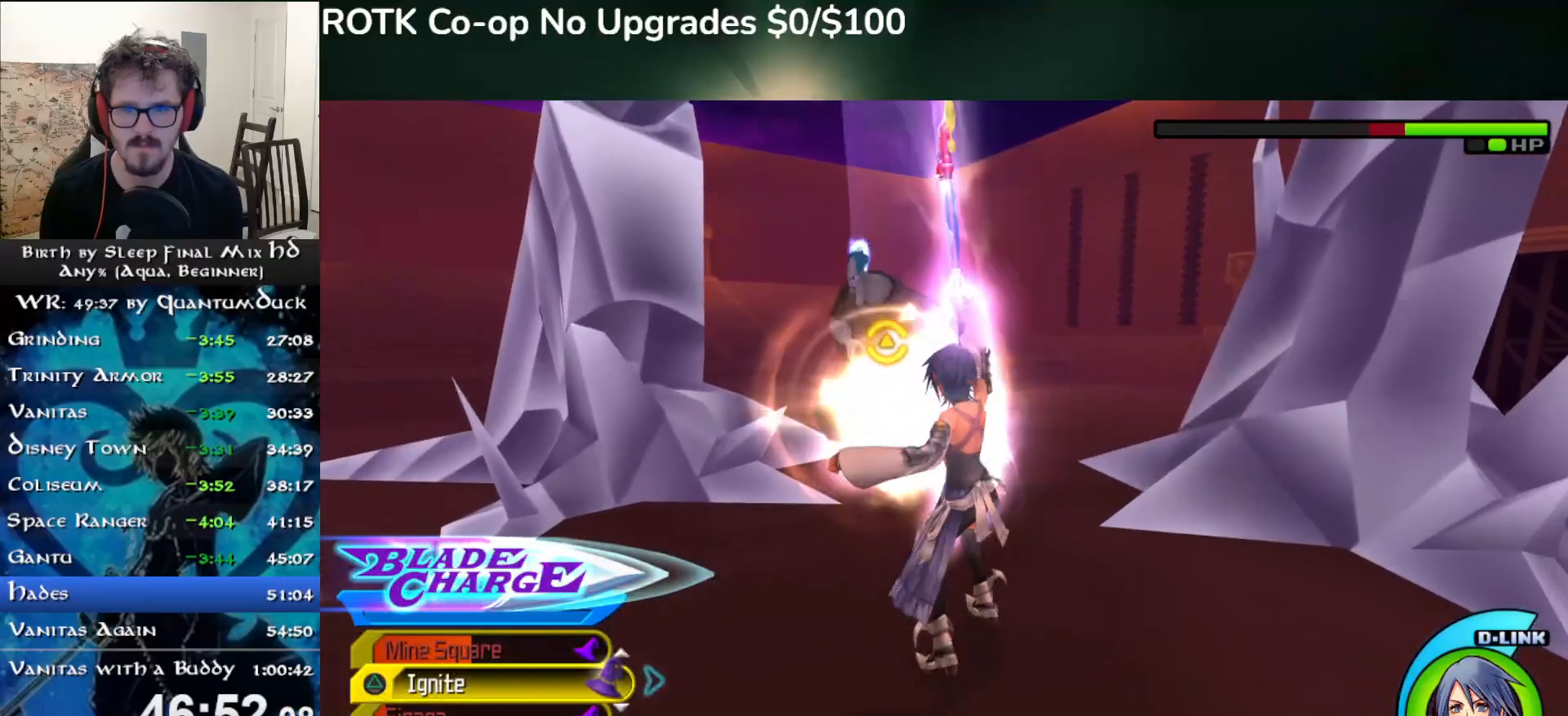
{"dt_ms": 500, "buttons": ["SQUARE"], "left_stick": "up", "right_stick": "center", "events": [[50, "SQUARE", "down"], [133, "SQUARE", "up"], [450, "SQUARE", "down"]]}
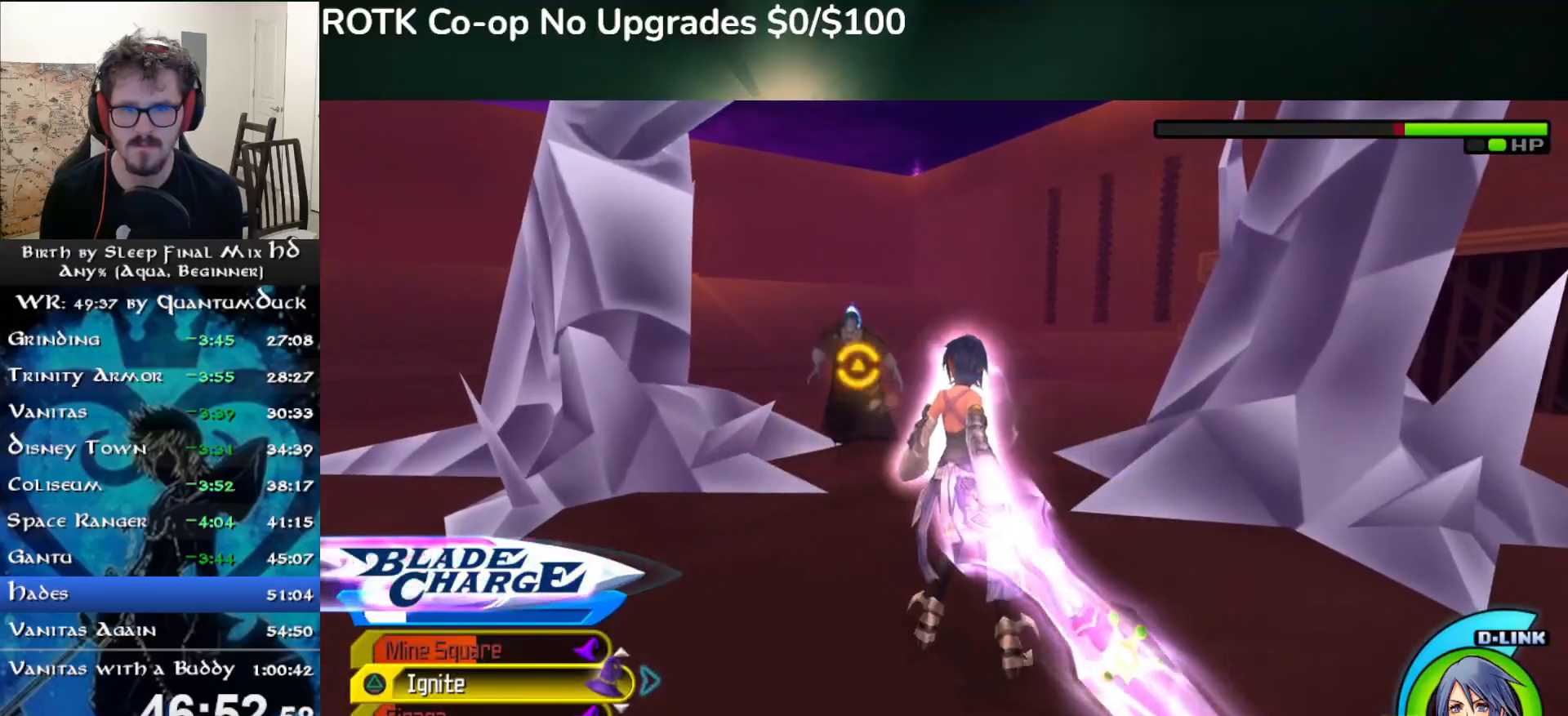
{"dt_ms": 500, "buttons": ["TRIANGLE"], "left_stick": "up", "right_stick": "center", "events": [[17, "SQUARE", "up"], [100, "SQUARE", "down"], [167, "SQUARE", "up"], [233, "SQUARE", "down"], [333, "SQUARE", "up"], [433, "TRIANGLE", "down"]]}
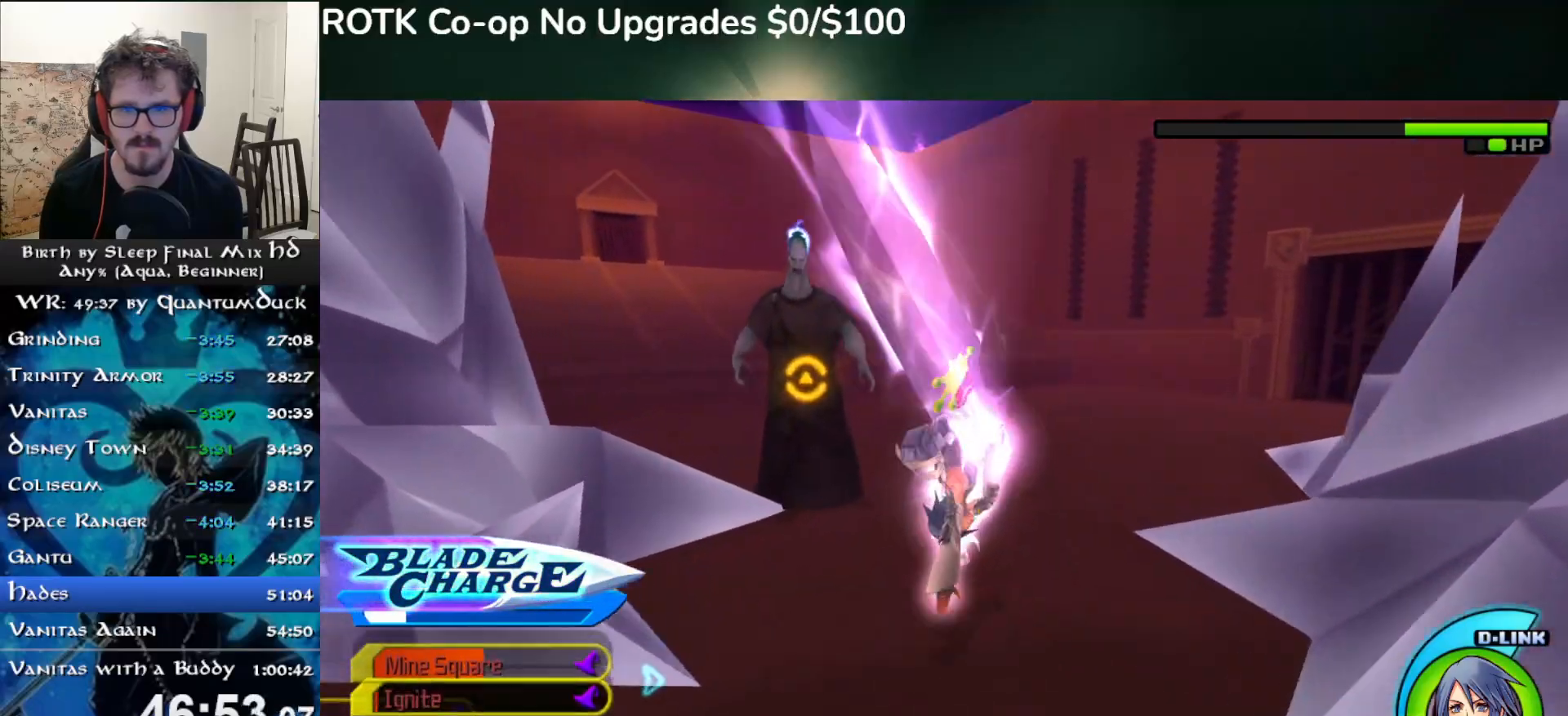
{"dt_ms": 500, "buttons": [], "left_stick": "center", "right_stick": "left", "events": [[17, "TRIANGLE", "up"], [67, "TRIANGLE", "down"], [150, "TRIANGLE", "up"], [200, "TRIANGLE", "down"], [317, "TRIANGLE", "up"], [367, "left_stick", "center"], [483, "right_stick", "left"]]}
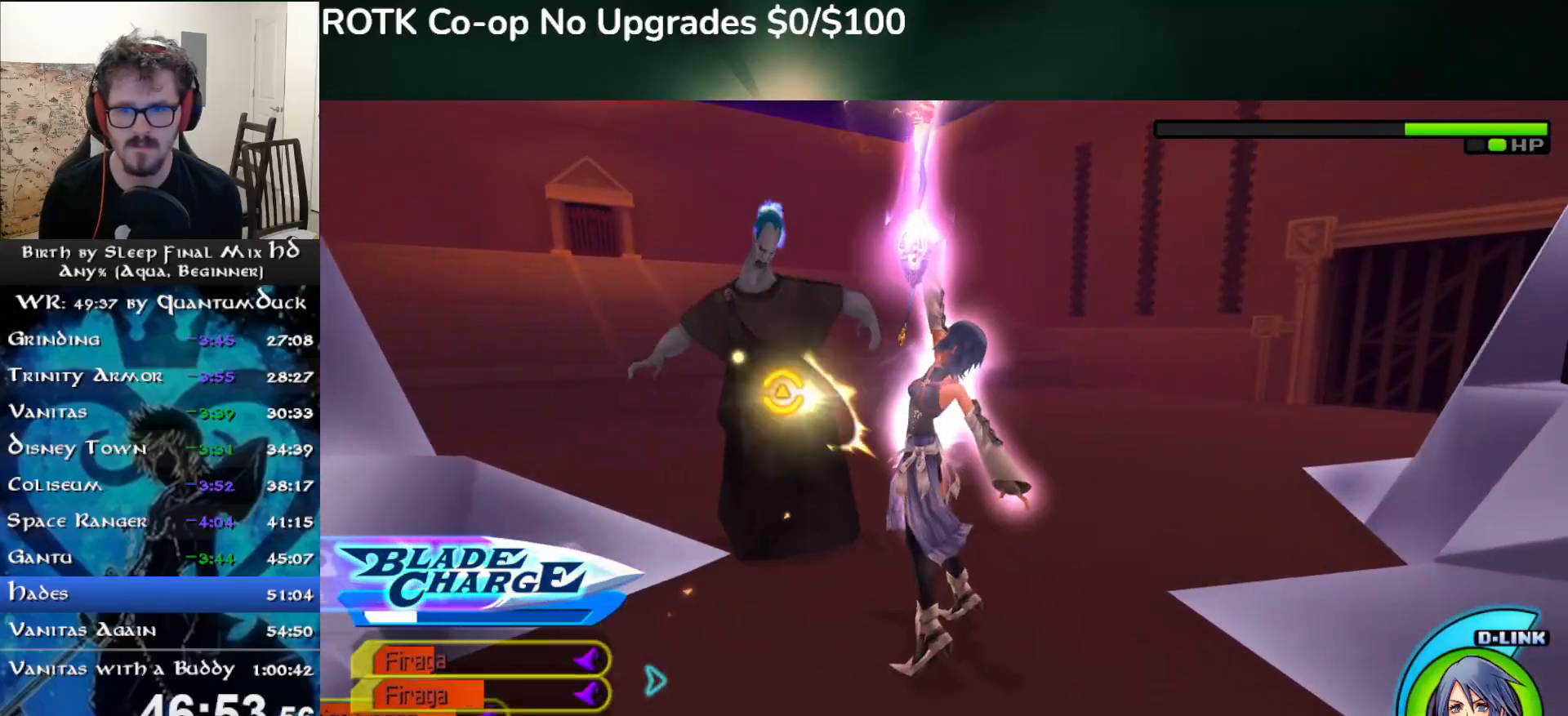
{"dt_ms": 500, "buttons": [], "left_stick": "up-right", "right_stick": "center", "events": [[17, "SQUARE", "down"], [50, "left_stick", "up"], [83, "right_stick", "center"], [117, "SQUARE", "up"], [183, "SQUARE", "down"], [283, "SQUARE", "up"], [350, "left_stick", "up-right"], [367, "SQUARE", "down"], [450, "SQUARE", "up"]]}
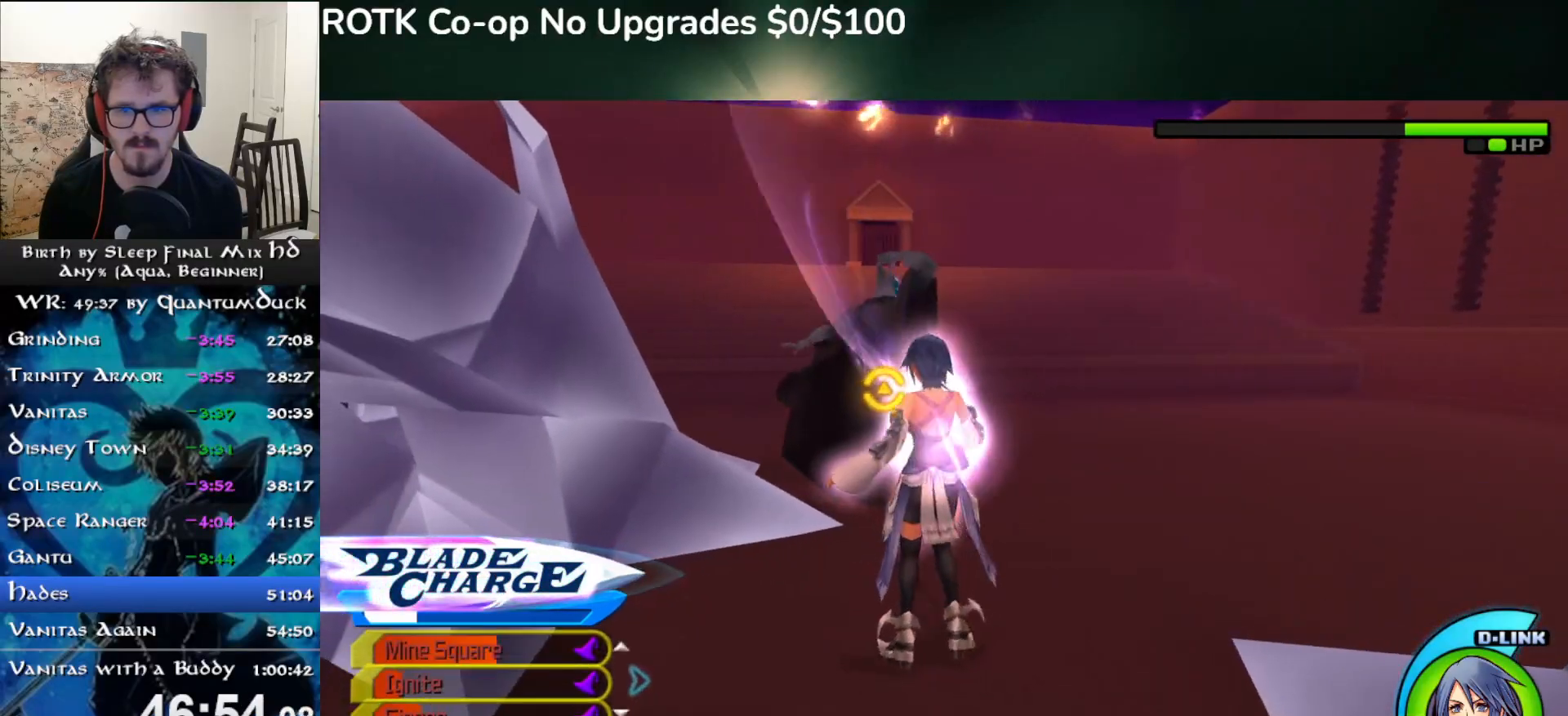
{"dt_ms": 500, "buttons": ["CIRCLE"], "left_stick": "up", "right_stick": "left", "events": [[33, "SQUARE", "down"], [117, "SQUARE", "up"], [167, "SQUARE", "down"], [250, "SQUARE", "up"], [283, "right_stick", "left"], [417, "left_stick", "up"], [500, "CIRCLE", "down"]]}
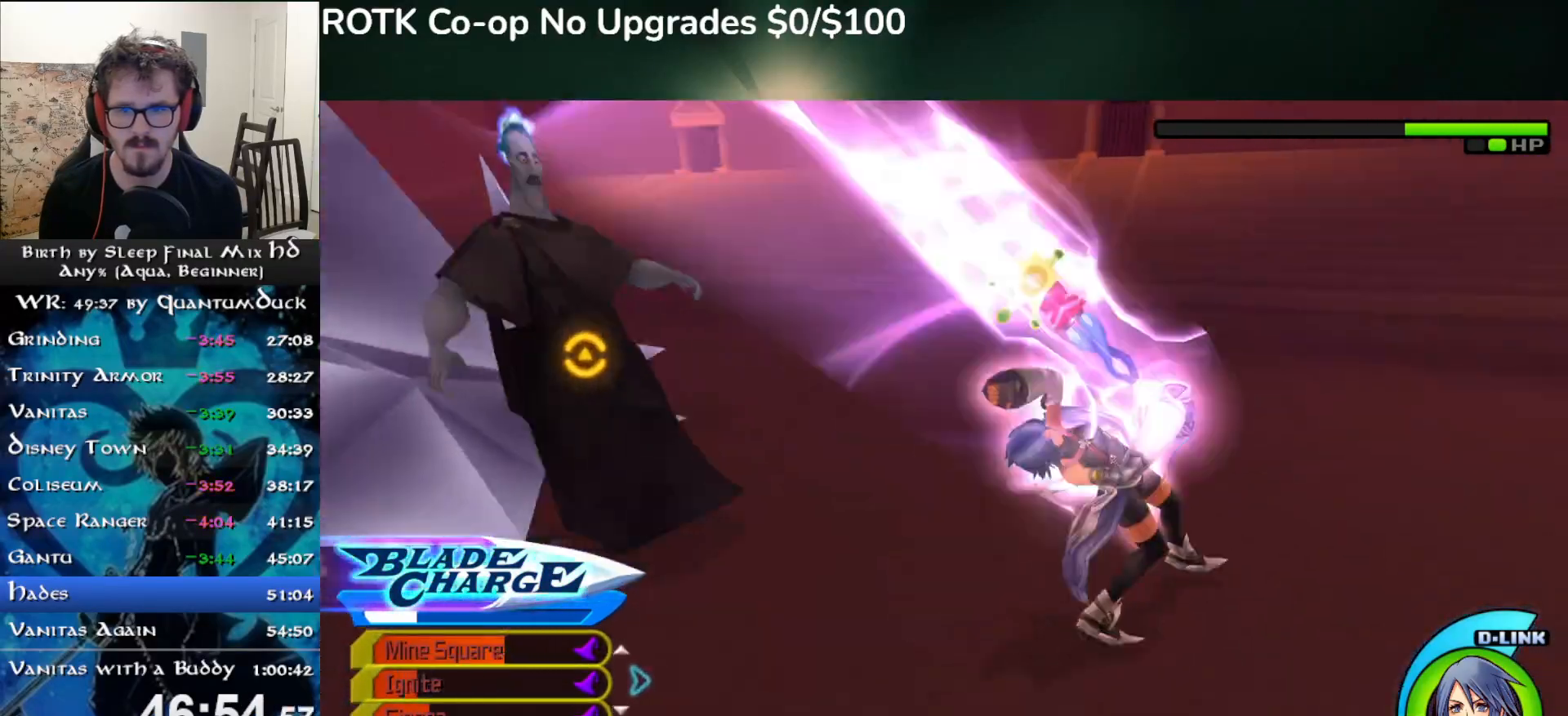
{"dt_ms": 500, "buttons": [], "left_stick": "center", "right_stick": "center", "events": [[117, "CIRCLE", "up"], [117, "left_stick", "center"], [117, "right_stick", "center"], [183, "CIRCLE", "down"], [233, "left_stick", "up"], [283, "CIRCLE", "up"], [350, "CIRCLE", "down"], [417, "left_stick", "center"], [433, "CIRCLE", "up"]]}
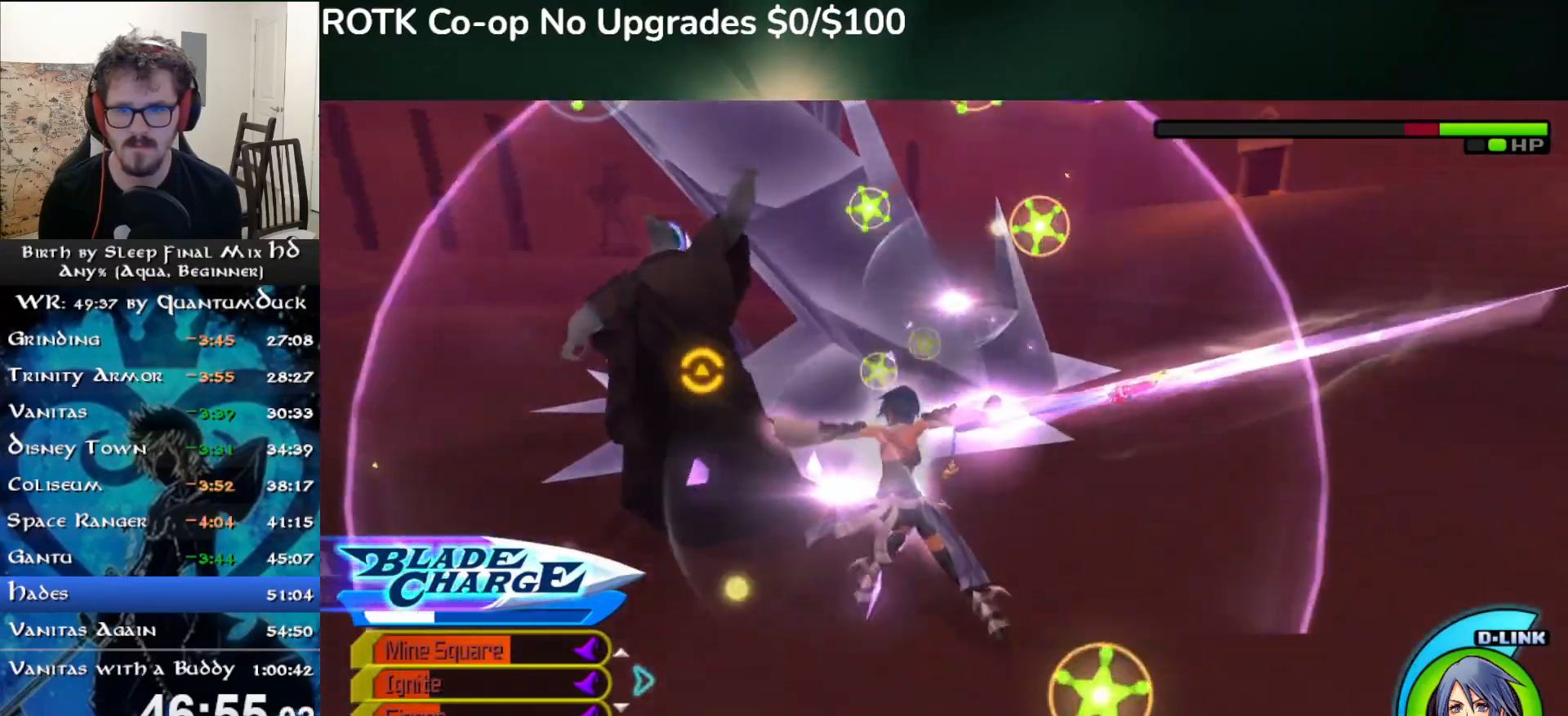
{"dt_ms": 500, "buttons": [], "left_stick": "up-left", "right_stick": "center", "events": [[17, "CIRCLE", "down"], [100, "CIRCLE", "up"], [183, "CIRCLE", "down"], [267, "CIRCLE", "up"], [267, "left_stick", "up-left"], [333, "CIRCLE", "down"], [433, "CIRCLE", "up"]]}
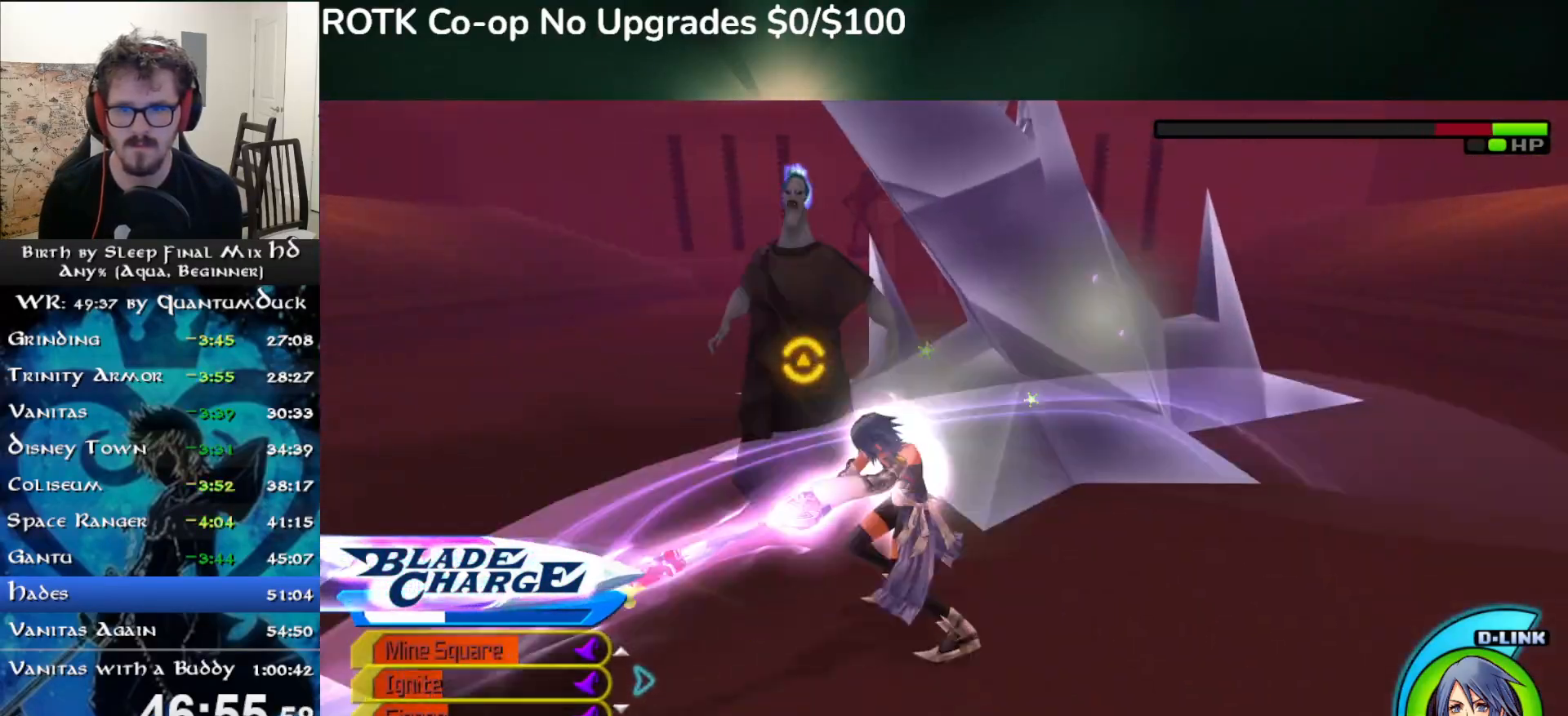
{"dt_ms": 500, "buttons": [], "left_stick": "up-left", "right_stick": "center", "events": [[17, "CIRCLE", "down"], [100, "CIRCLE", "up"], [183, "CIRCLE", "down"], [267, "CIRCLE", "up"], [350, "CIRCLE", "down"], [450, "CIRCLE", "up"]]}
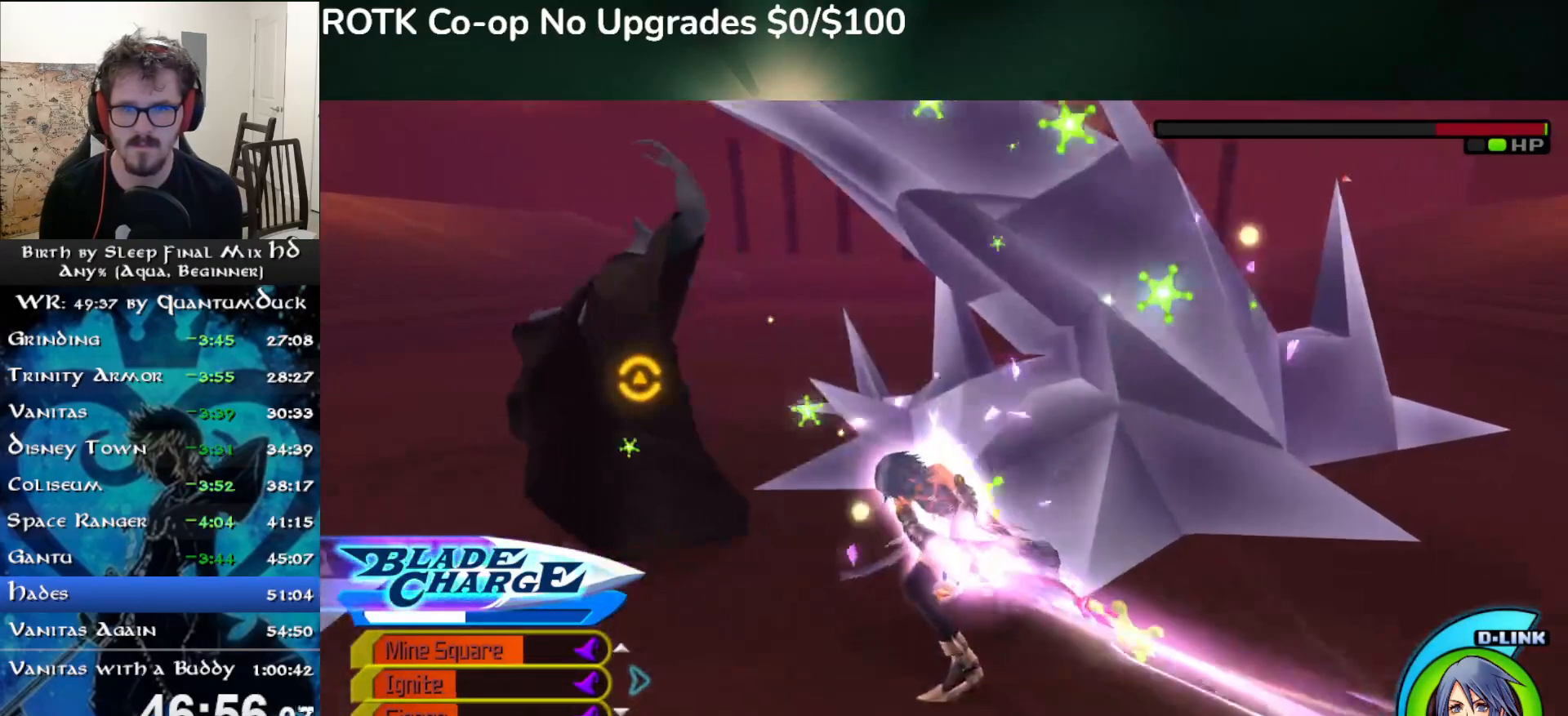
{"dt_ms": 500, "buttons": [], "left_stick": "up-left", "right_stick": "center", "events": [[33, "CIRCLE", "down"], [117, "CIRCLE", "up"], [217, "CIRCLE", "down"], [300, "CIRCLE", "up"], [367, "CIRCLE", "down"], [467, "CIRCLE", "up"]]}
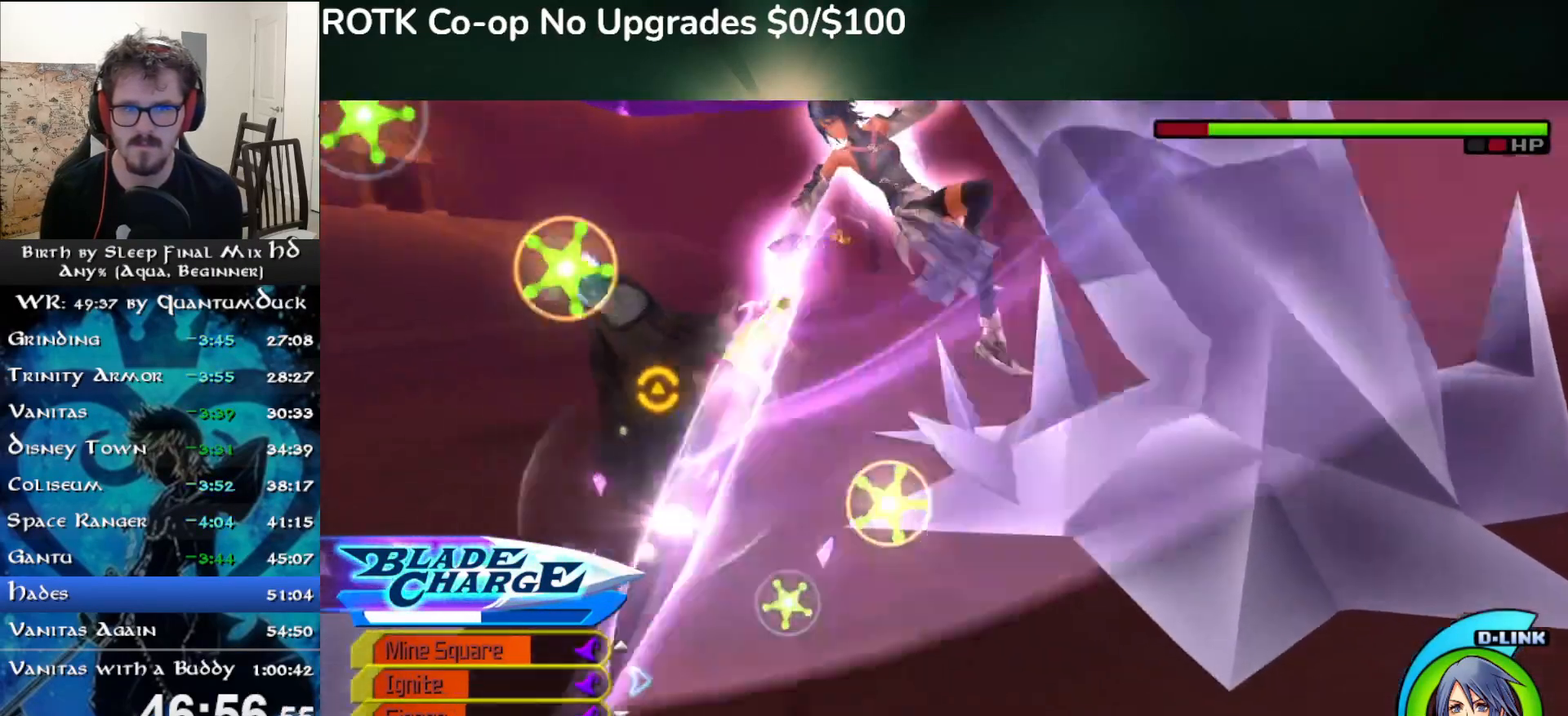
{"dt_ms": 1000, "buttons": [], "left_stick": "up", "right_stick": "center"}
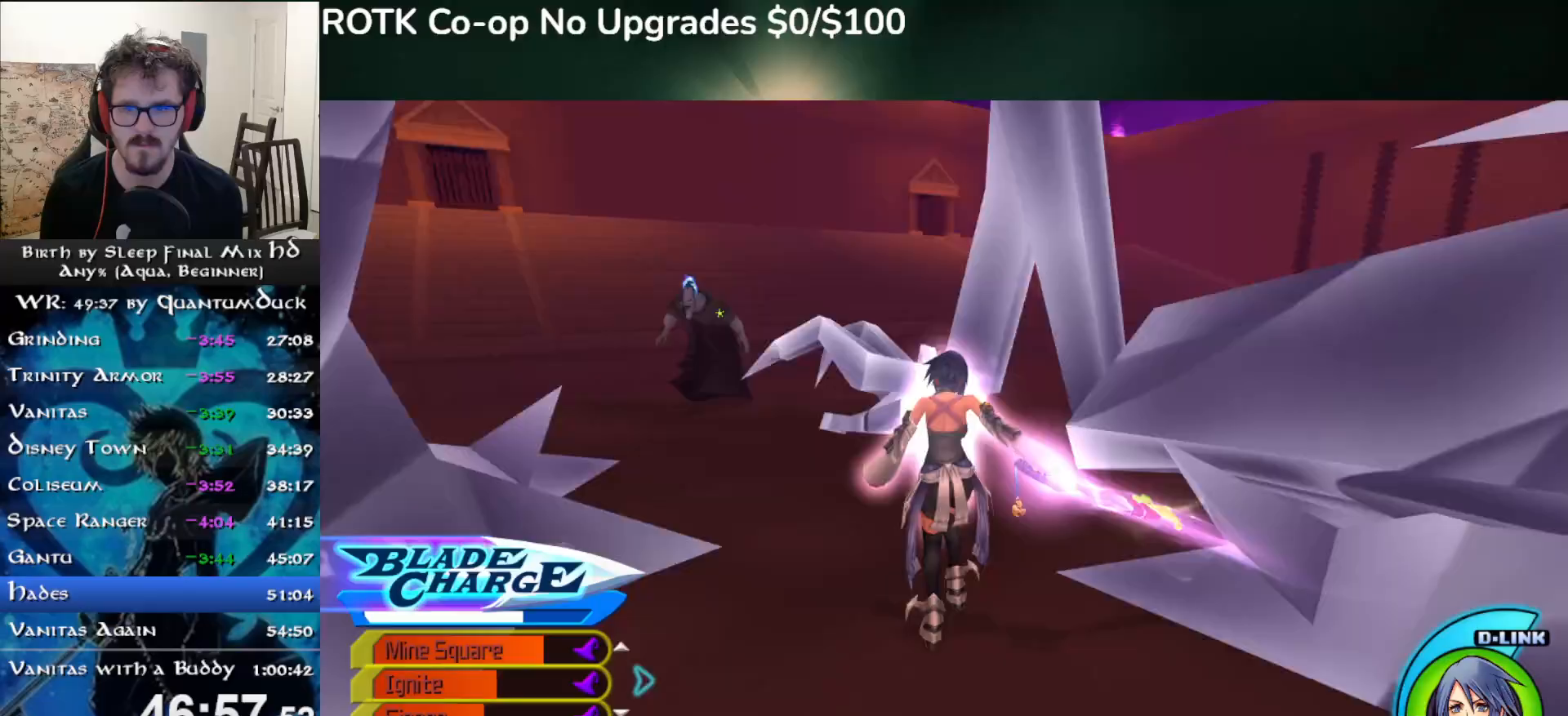
{"dt_ms": 500, "buttons": [], "left_stick": "up", "right_stick": "center", "events": [[50, "SQUARE", "down"], [133, "SQUARE", "up"], [217, "SQUARE", "down"], [317, "SQUARE", "up"], [400, "SQUARE", "down"], [500, "SQUARE", "up"]]}